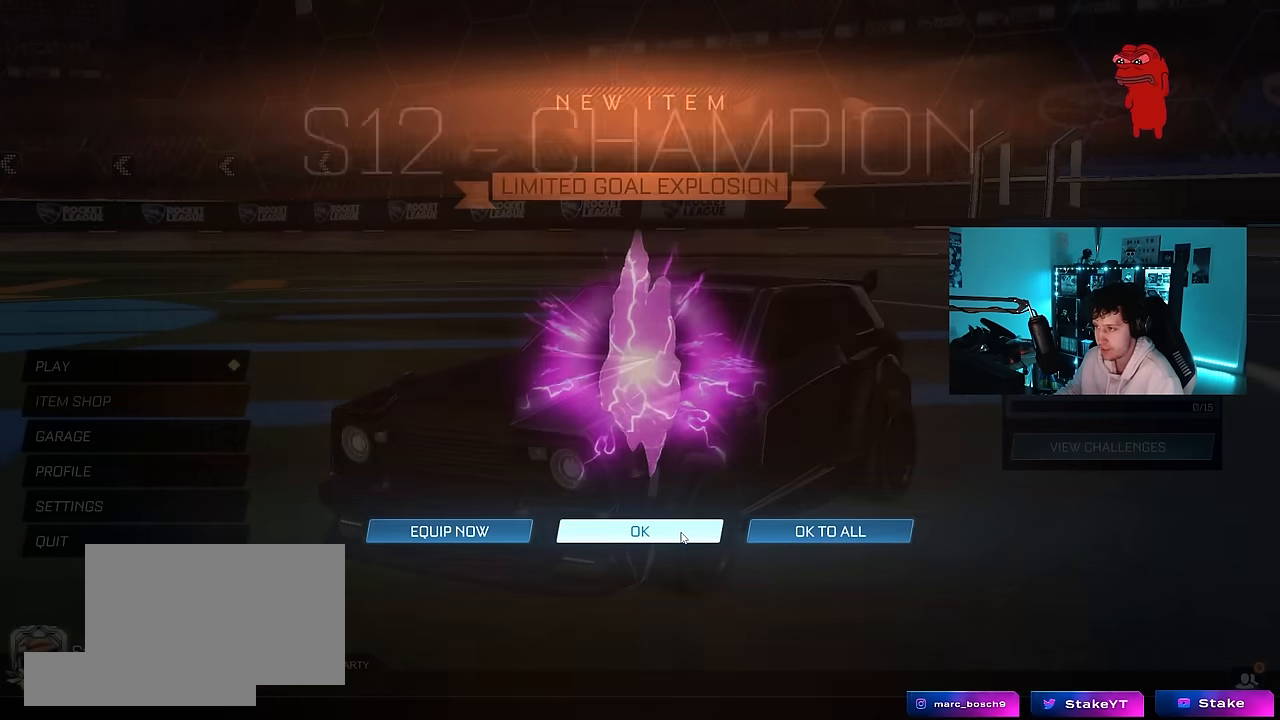
Gameplay with keyboard and mouse; each line is a JSON object with the keys and mouse buttons held at the frame after it. "events" lists presses ("down") and releases ("up") of "1", "2", "3", "4", "5", "a", "alt", "c", "caps_lock", "ctrl", "d", "e", "f", "g", "q", "r", "s", "shift", "space", "t", "tab", "v", "w", "x", "z", "mouse_left", "mouse_wheel" and "mouse_right" between this image and that frame as [ms after this image, input, new state], when the widget could be followed in between. "mouse_left", "mouse_wheel", "mouse_right" = the "left", "wheel", "right" buttons of the "mouse" list. No other keys are recorded. "wheel" means that the mouse wheel is clicked or scrolled. "mouse_move" is the direction in which the mouse moves at that frame (one of eight, or "still"), when it could be read.
{"keys": [], "mouse": [], "mouse_move": "still", "events": []}
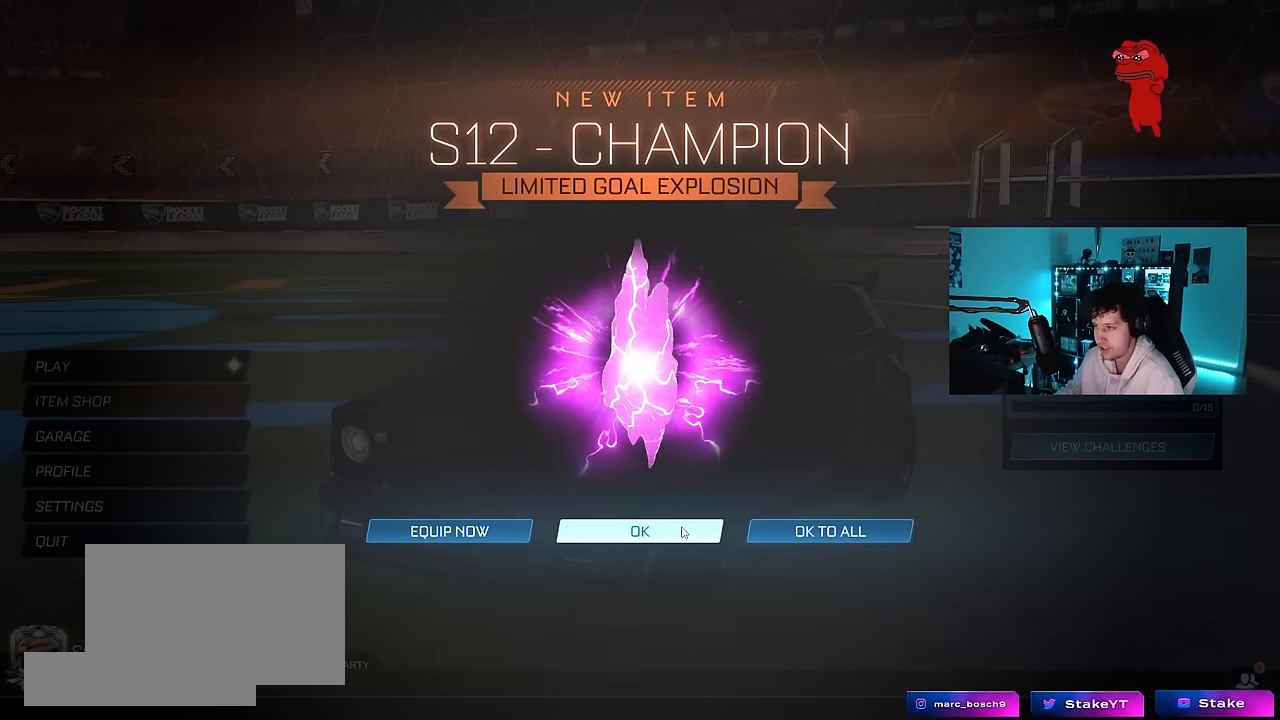
{"keys": [], "mouse": [], "mouse_move": "still", "events": [[50, "mouse_left", "down"], [84, "mouse_left", "up"]]}
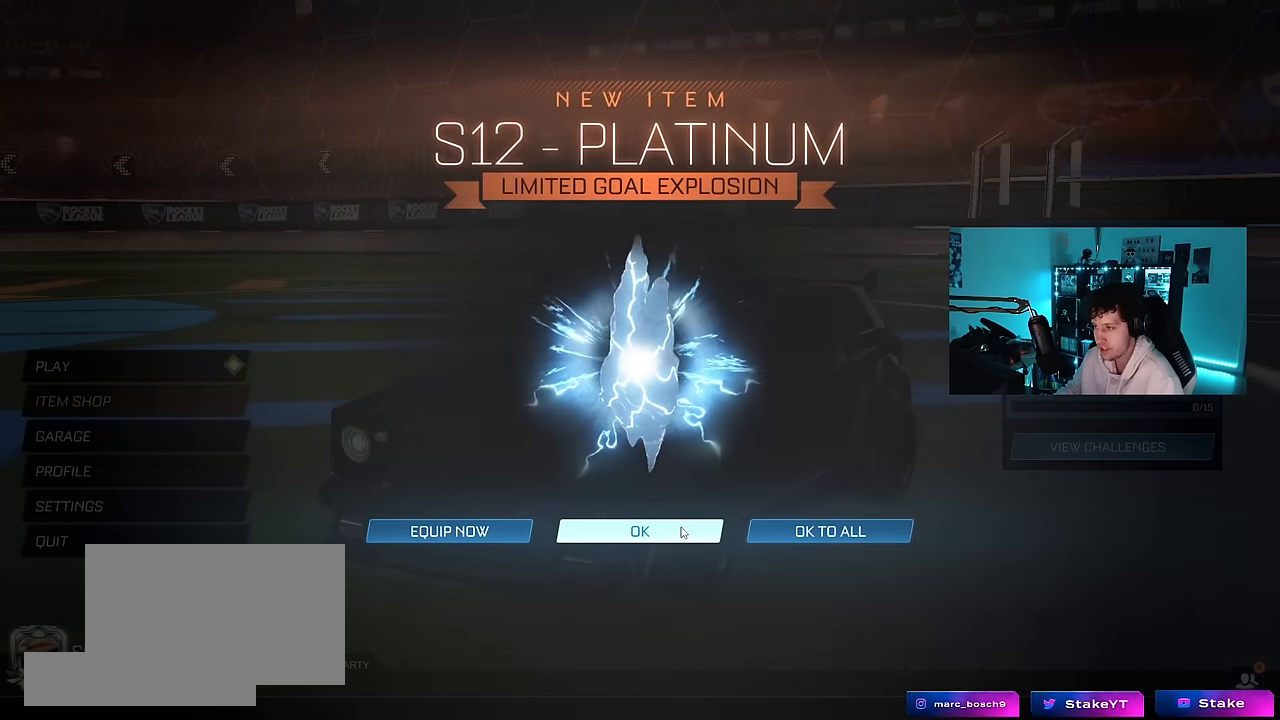
{"keys": [], "mouse": [], "mouse_move": "still", "events": [[300, "mouse_left", "down"], [384, "mouse_left", "up"]]}
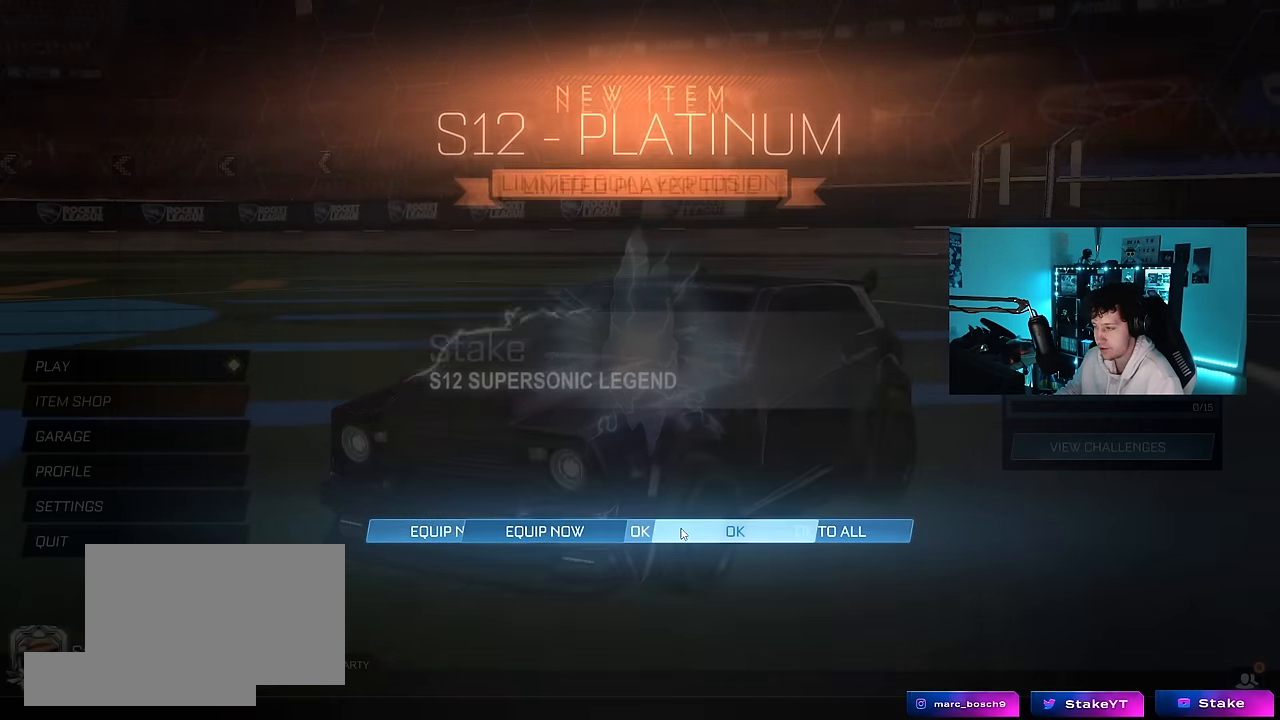
{"keys": [], "mouse": [], "mouse_move": "still", "events": []}
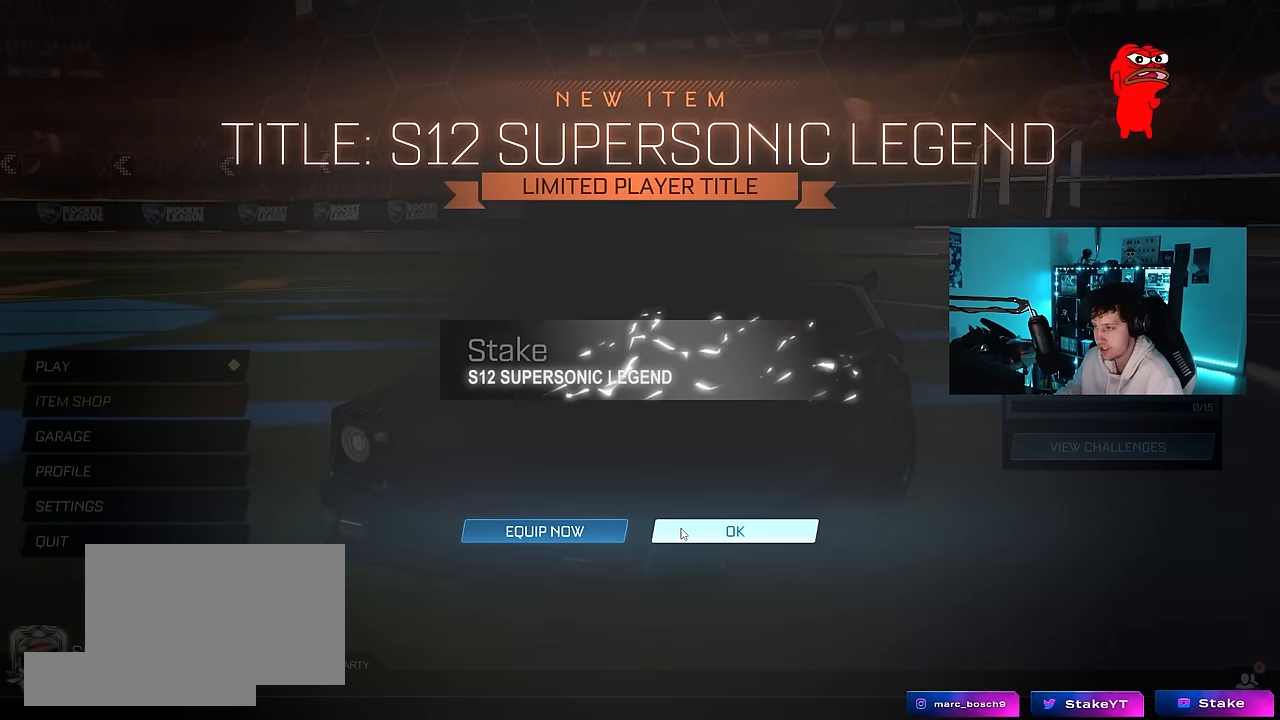
{"keys": [], "mouse": [], "mouse_move": "still", "events": []}
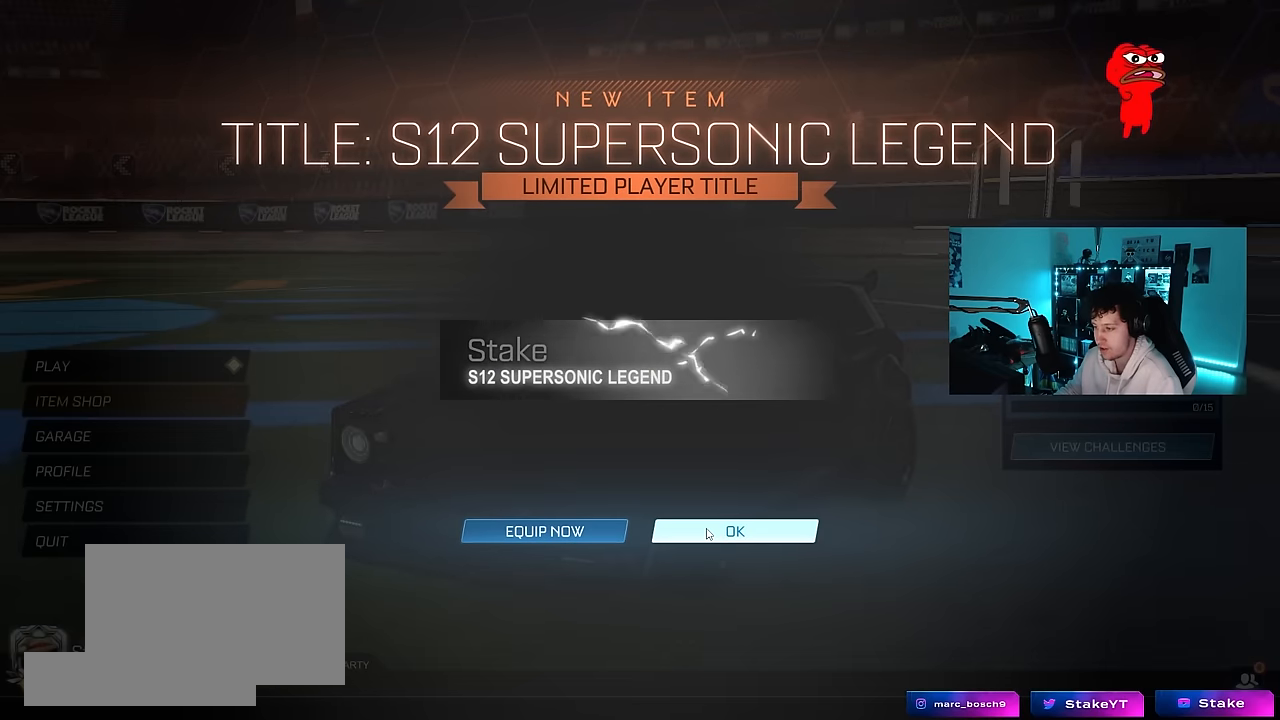
{"keys": [], "mouse": [], "mouse_move": "still", "events": []}
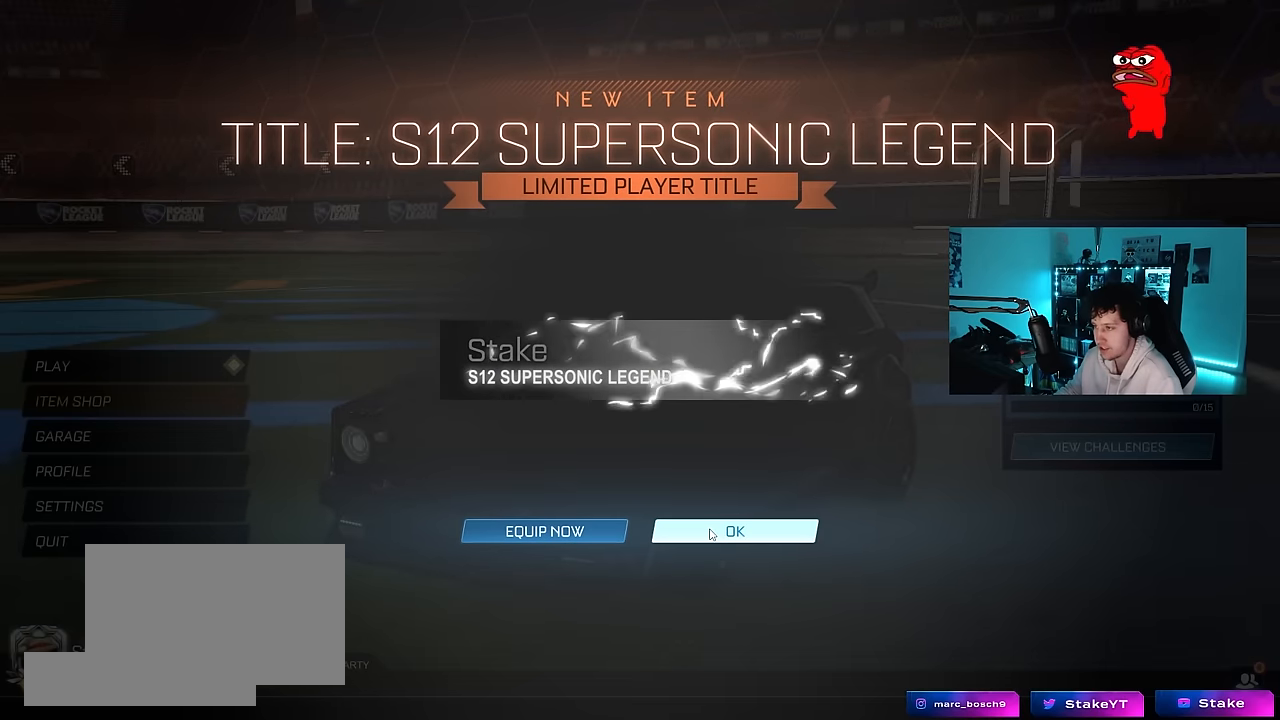
{"keys": [], "mouse": [], "mouse_move": "still", "events": [[400, "mouse_left", "down"], [500, "mouse_left", "up"]]}
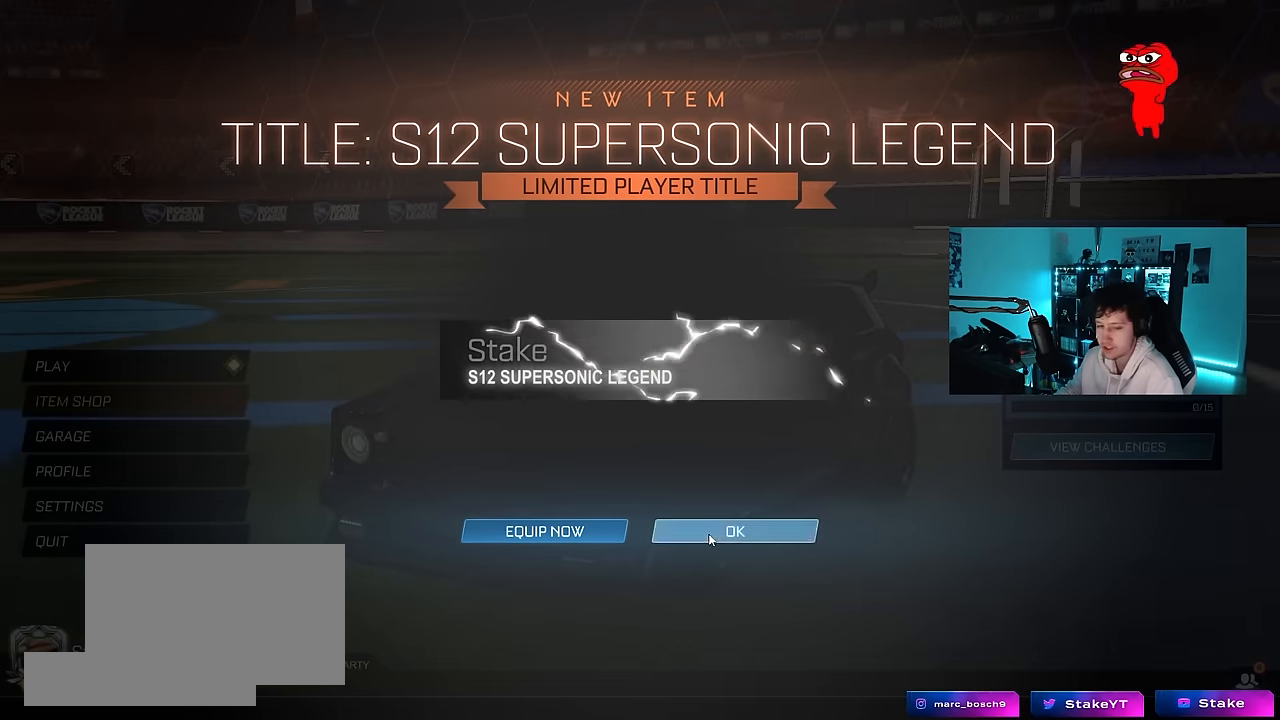
{"keys": [], "mouse": [], "mouse_move": "left", "events": []}
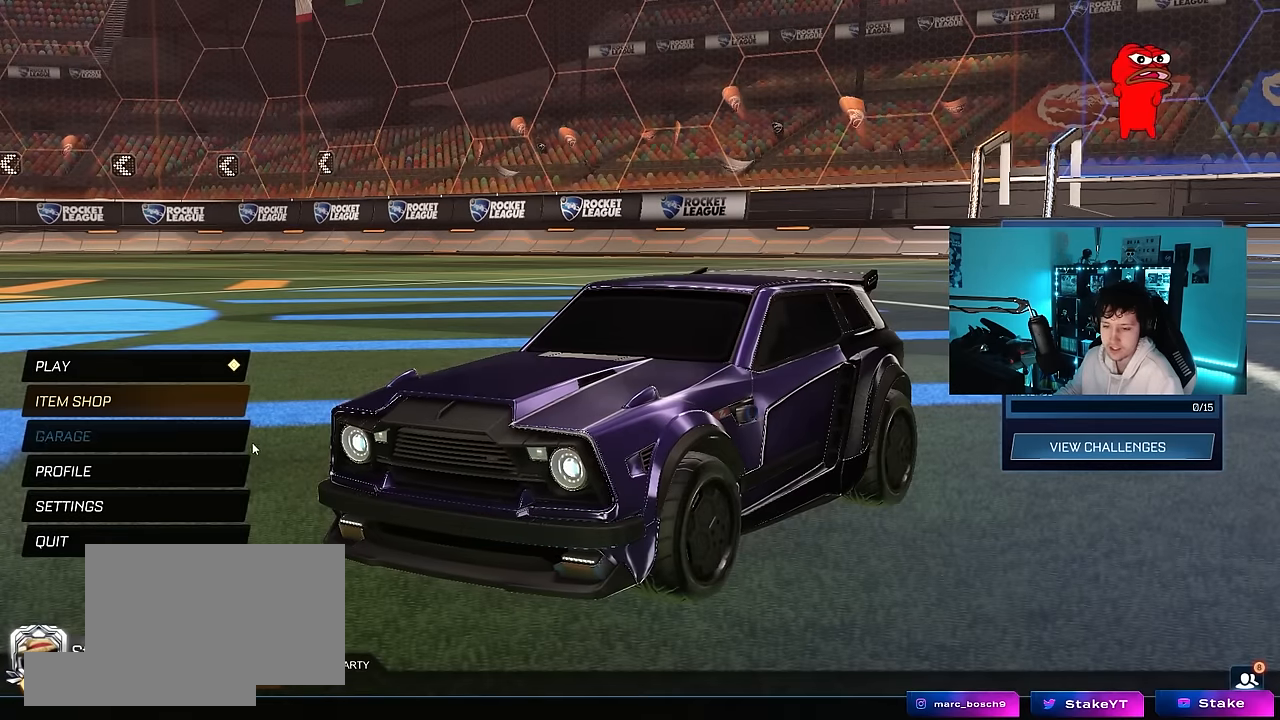
{"keys": [], "mouse": [], "mouse_move": "still", "events": [[383, "mouse_left", "down"], [483, "mouse_left", "up"]]}
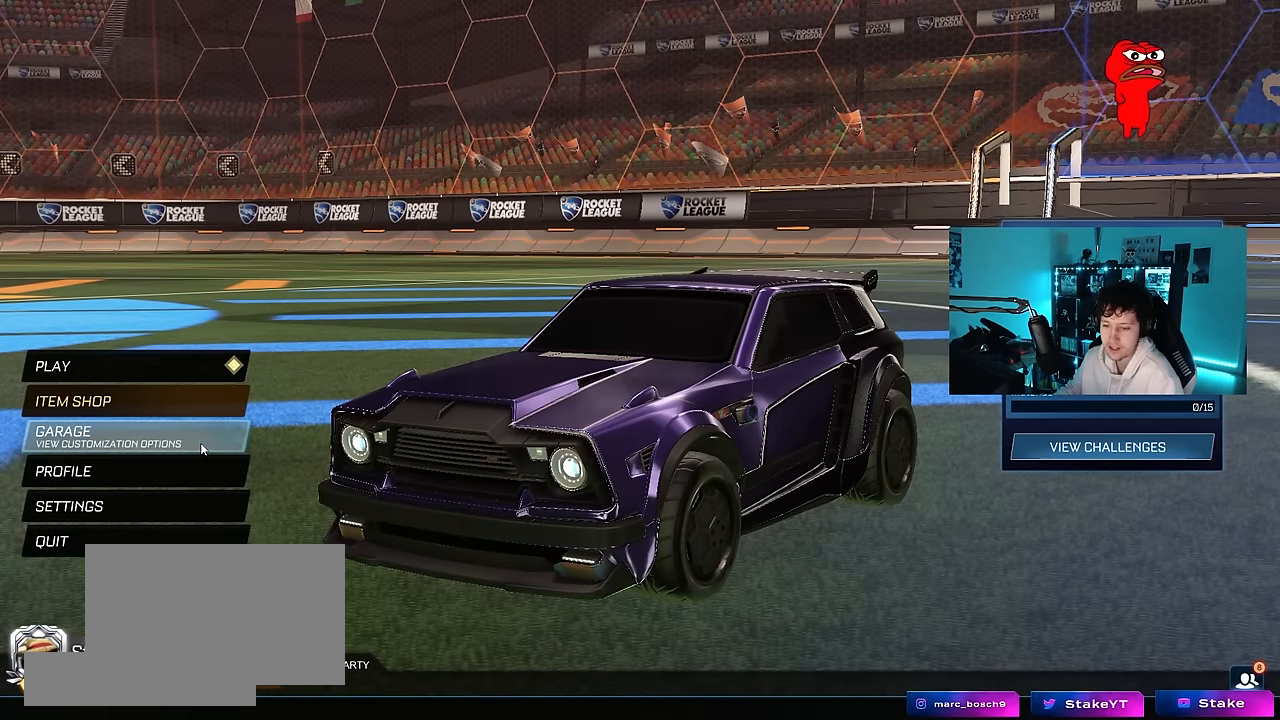
{"keys": [], "mouse": [], "events": []}
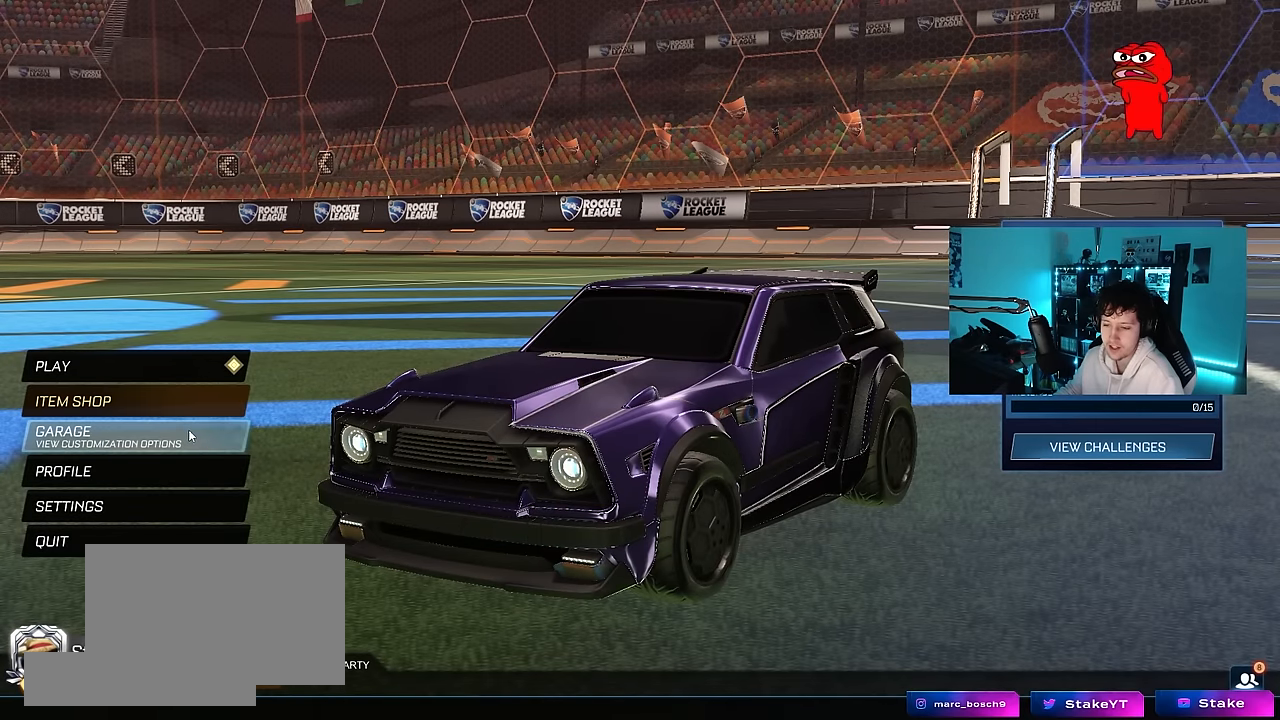
{"keys": [], "mouse": [], "mouse_move": "still", "events": []}
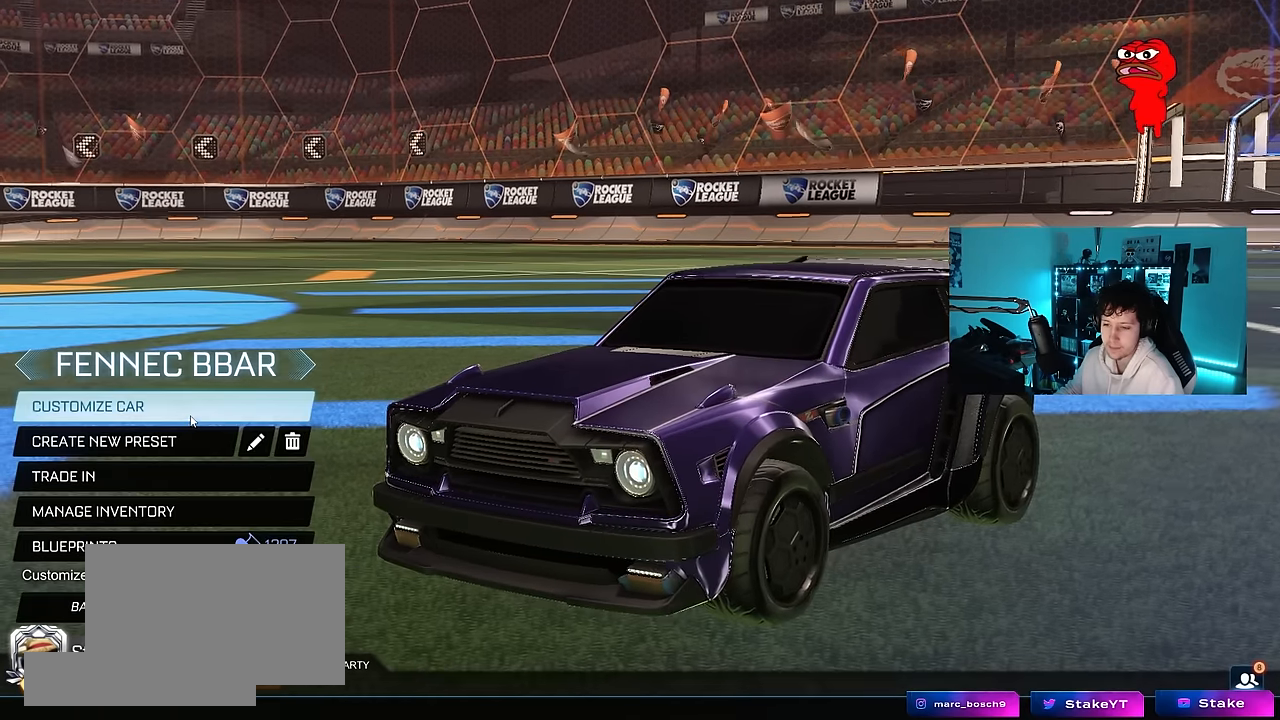
{"keys": [], "mouse": [], "mouse_move": "still", "events": [[150, "mouse_left", "down"], [250, "mouse_left", "up"]]}
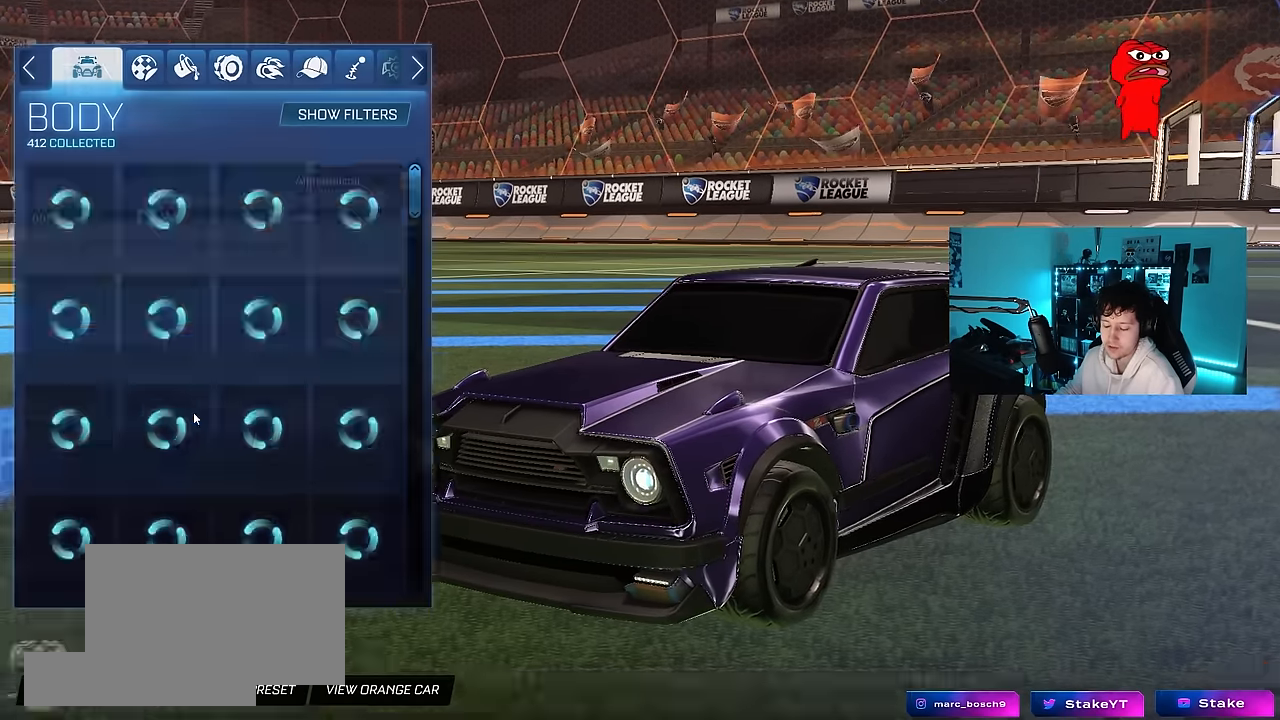
{"keys": [], "mouse": [], "mouse_move": "up-right", "events": []}
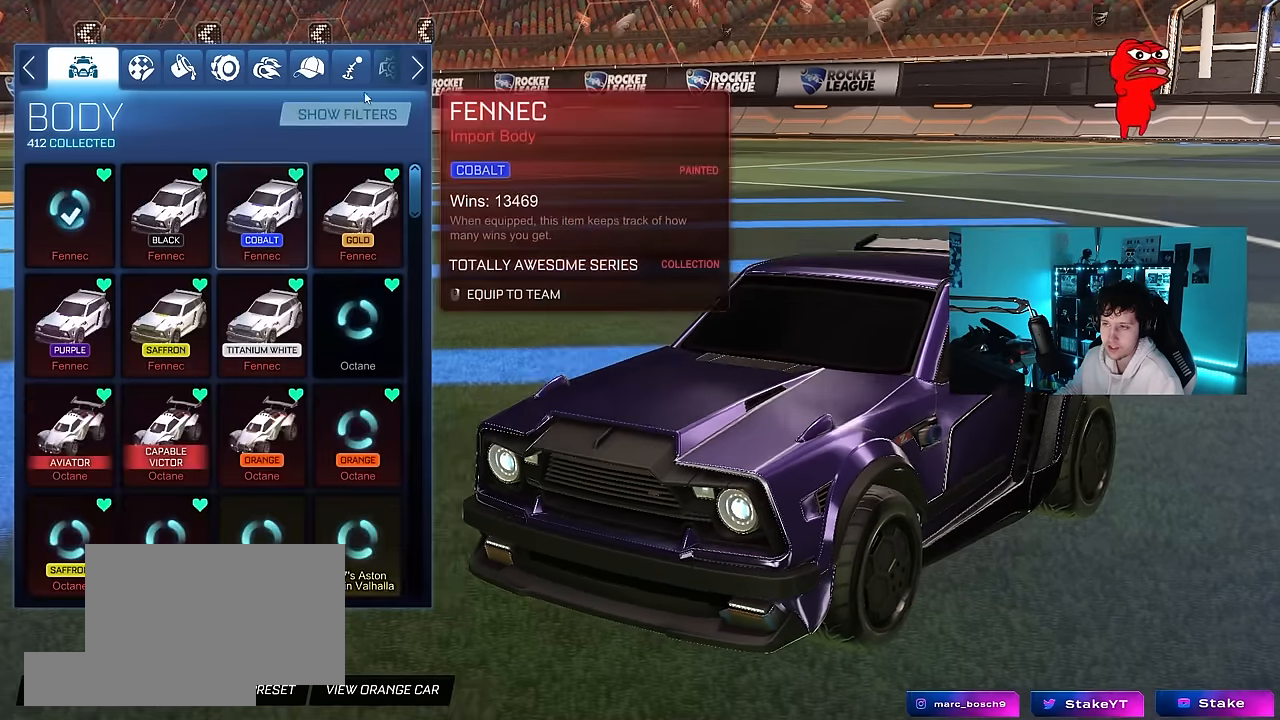
{"keys": [], "mouse": [], "mouse_move": "still", "events": [[283, "mouse_left", "down"], [333, "mouse_left", "up"]]}
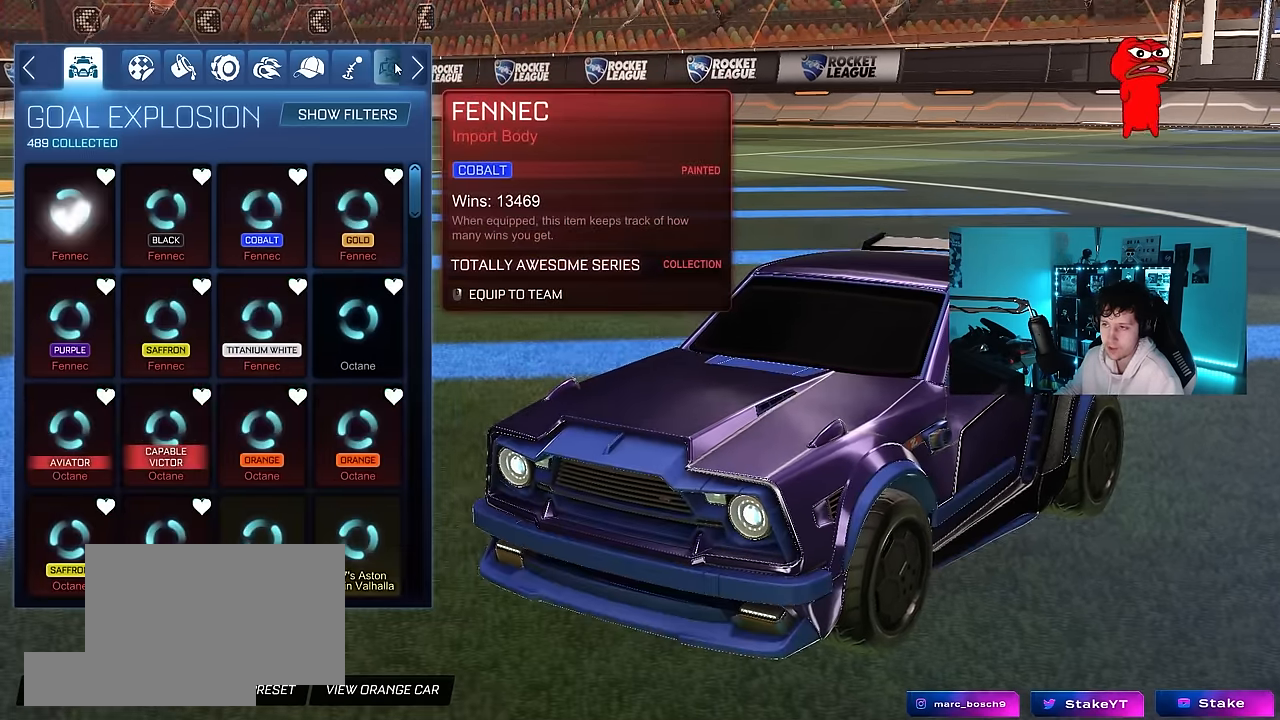
{"keys": [], "mouse": [], "mouse_move": "down-right", "events": []}
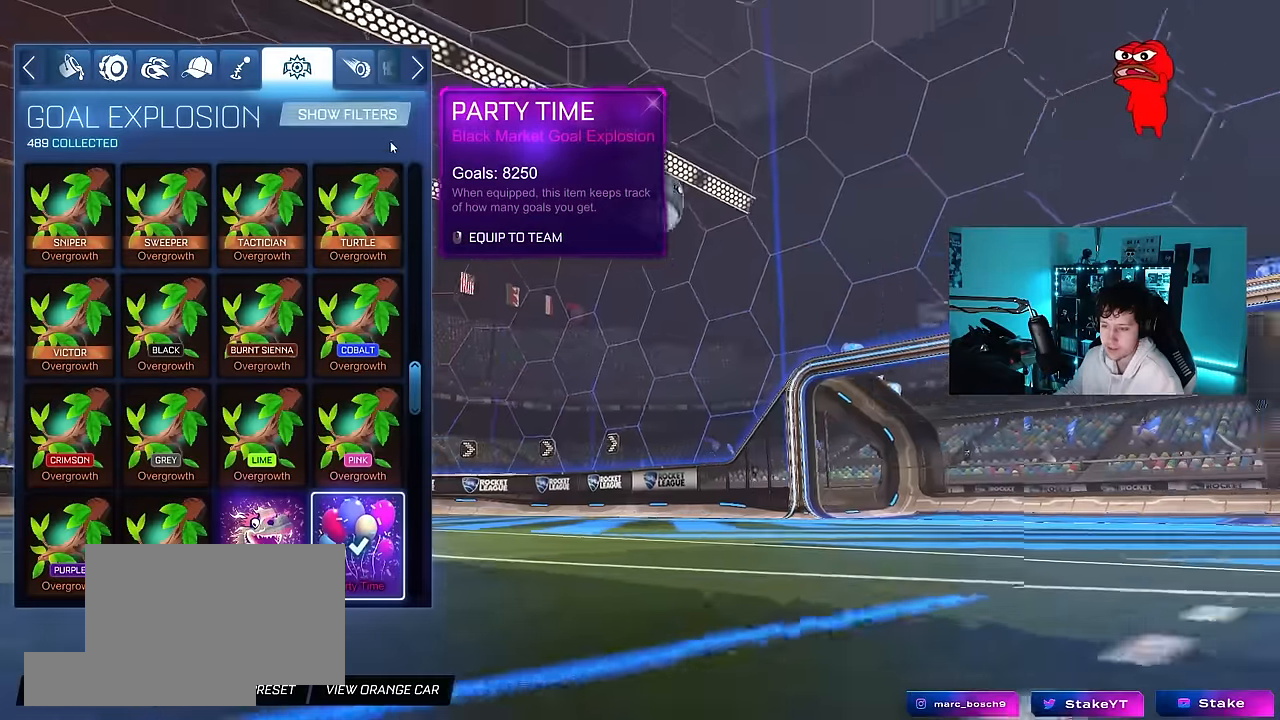
{"keys": [], "mouse": [], "mouse_move": "up-left", "events": [[450, "mouse_left", "down"], [500, "mouse_left", "up"]]}
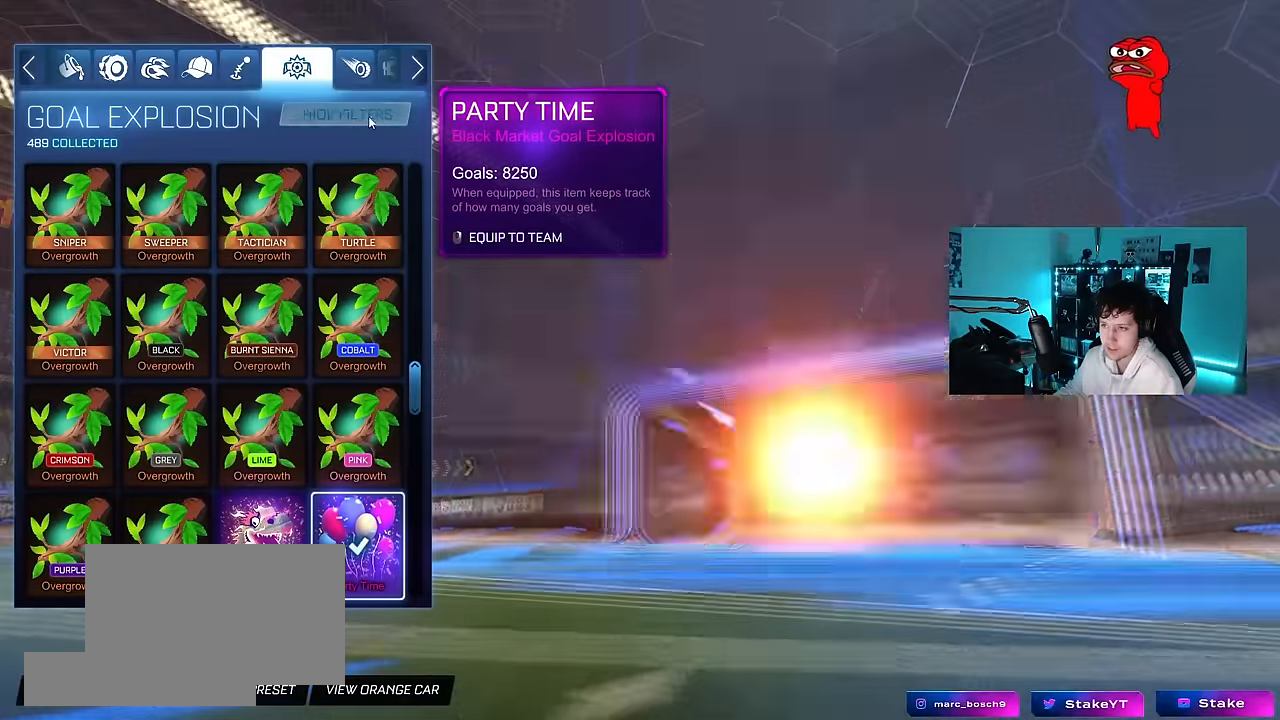
{"keys": [], "mouse": [], "mouse_move": "right", "events": []}
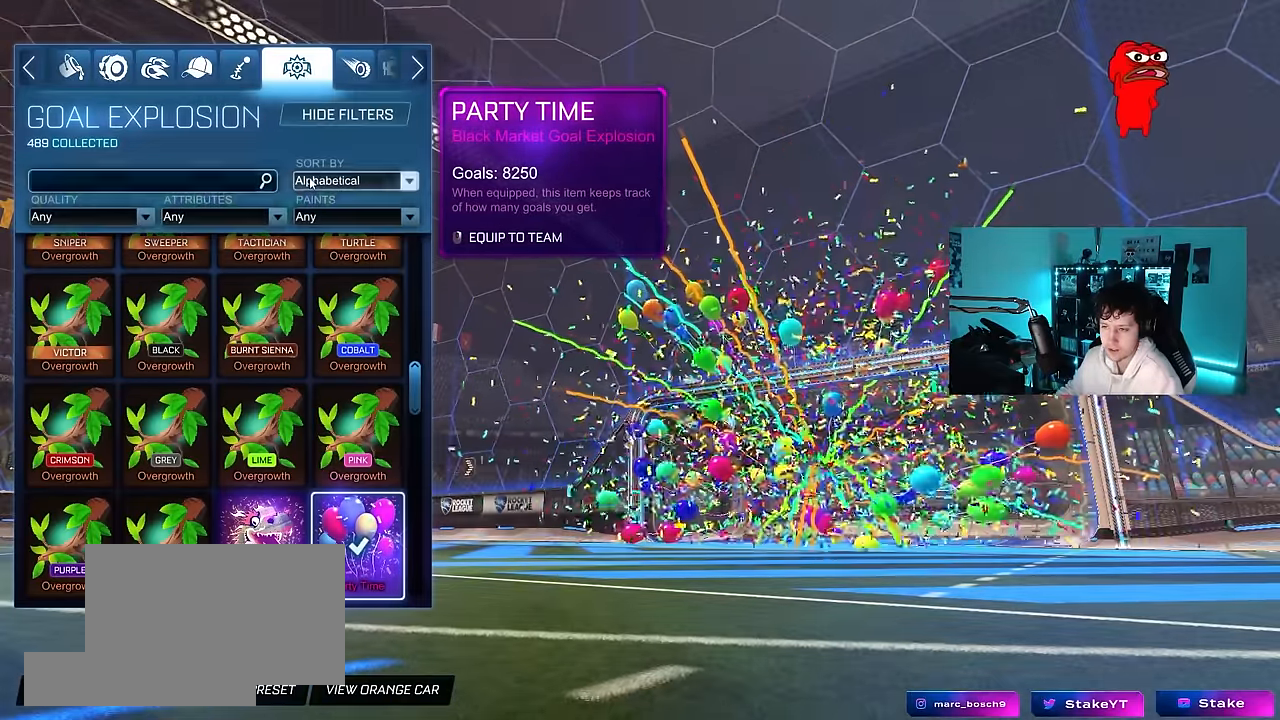
{"keys": [], "mouse": [], "mouse_move": "still", "events": [[16, "mouse_left", "down"], [66, "mouse_left", "up"]]}
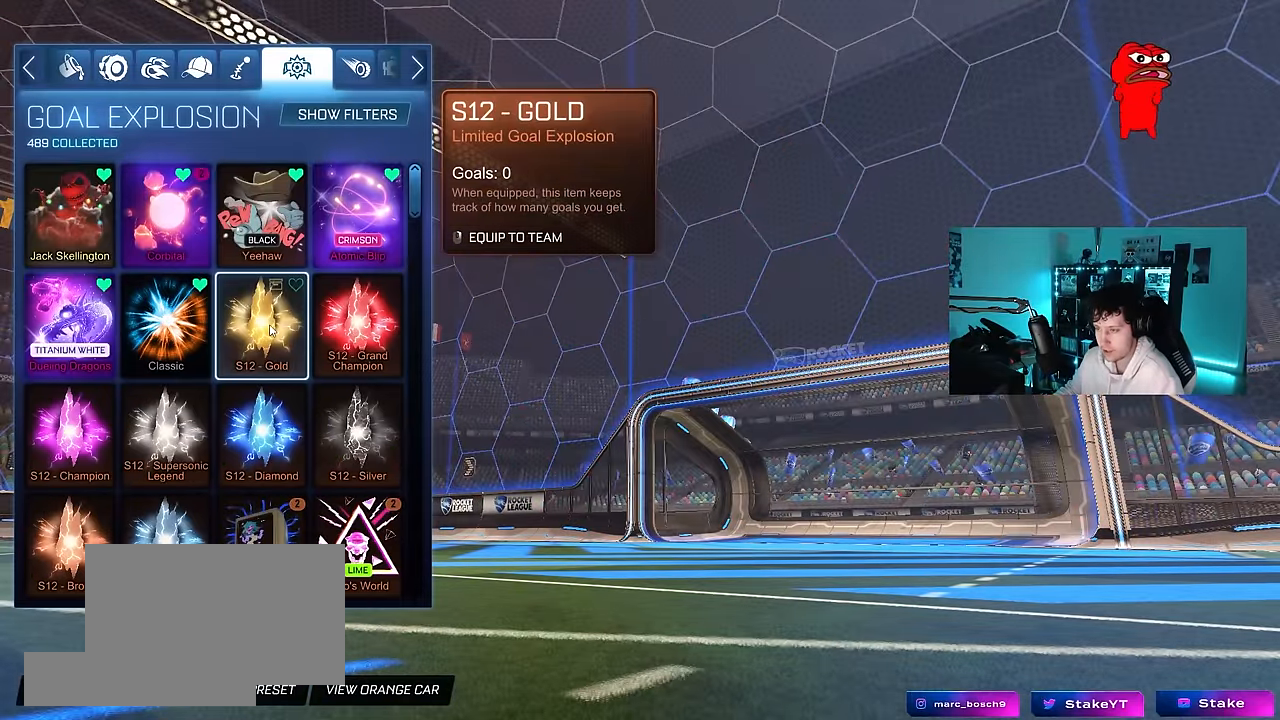
{"keys": [], "mouse": [], "mouse_move": "still", "events": []}
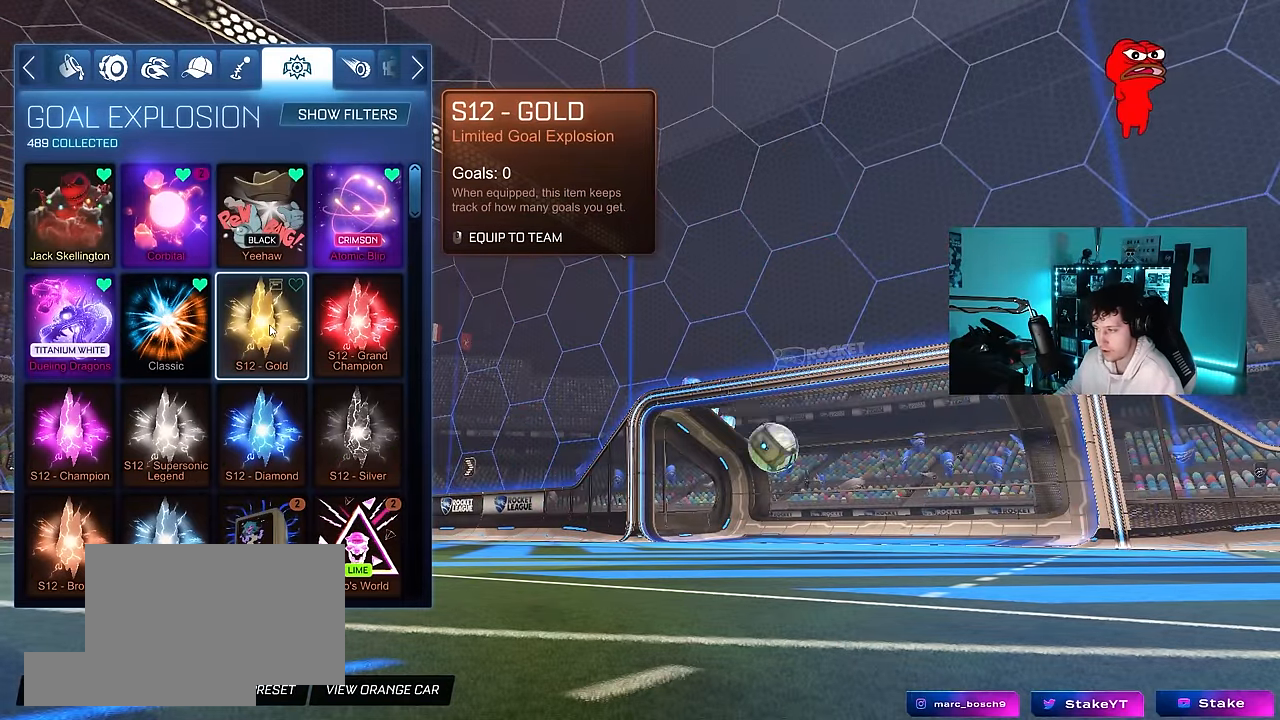
{"keys": [], "mouse": [], "mouse_move": "still", "events": []}
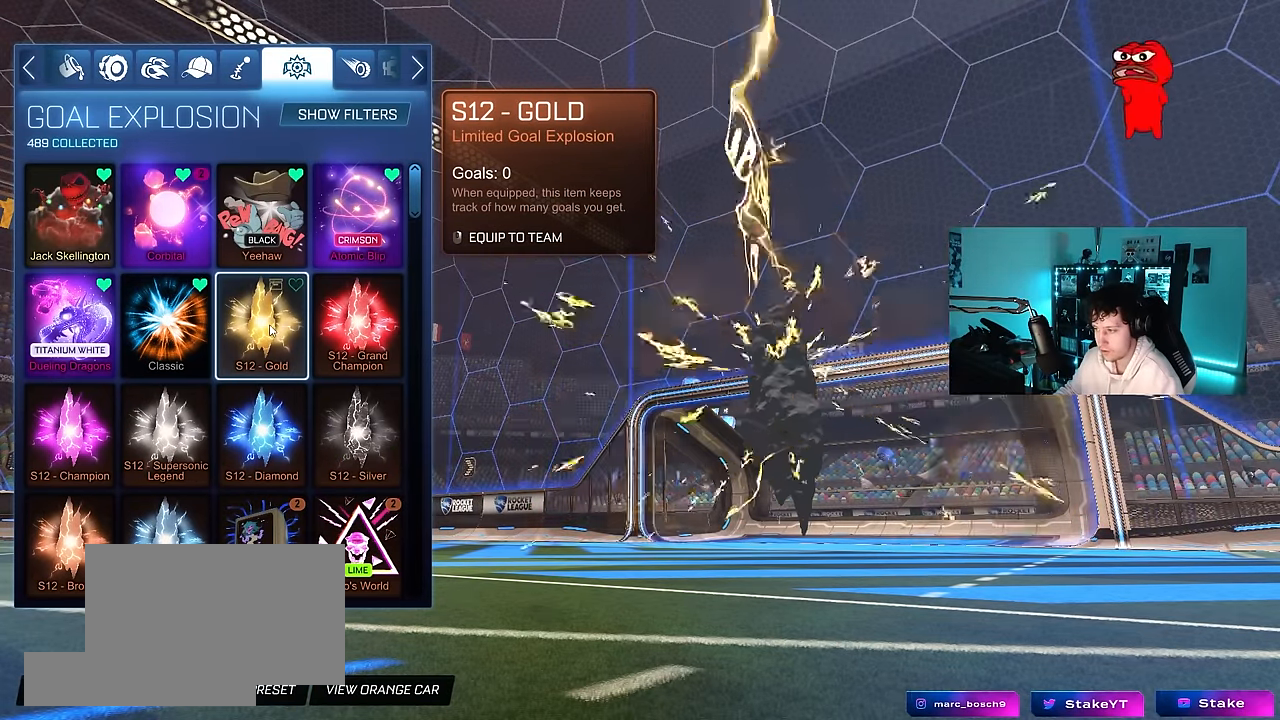
{"keys": [], "mouse": [], "mouse_move": "right", "events": []}
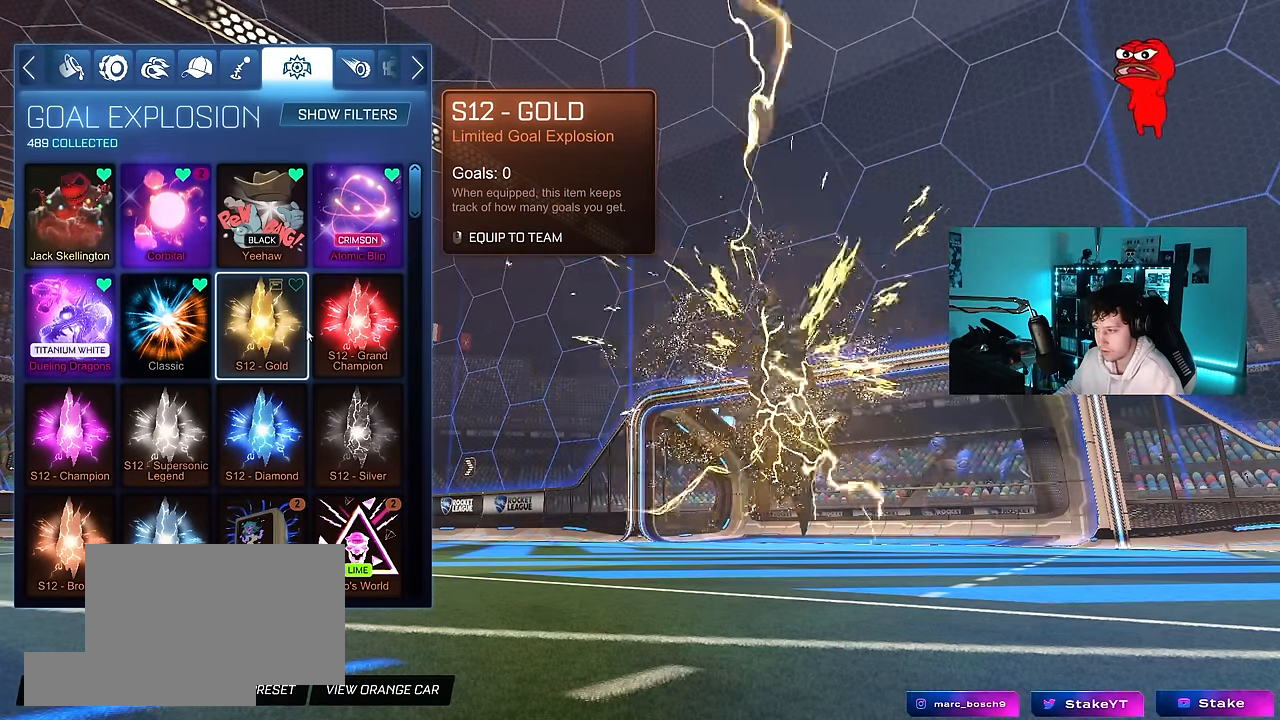
{"keys": [], "mouse": [], "mouse_move": "still", "events": []}
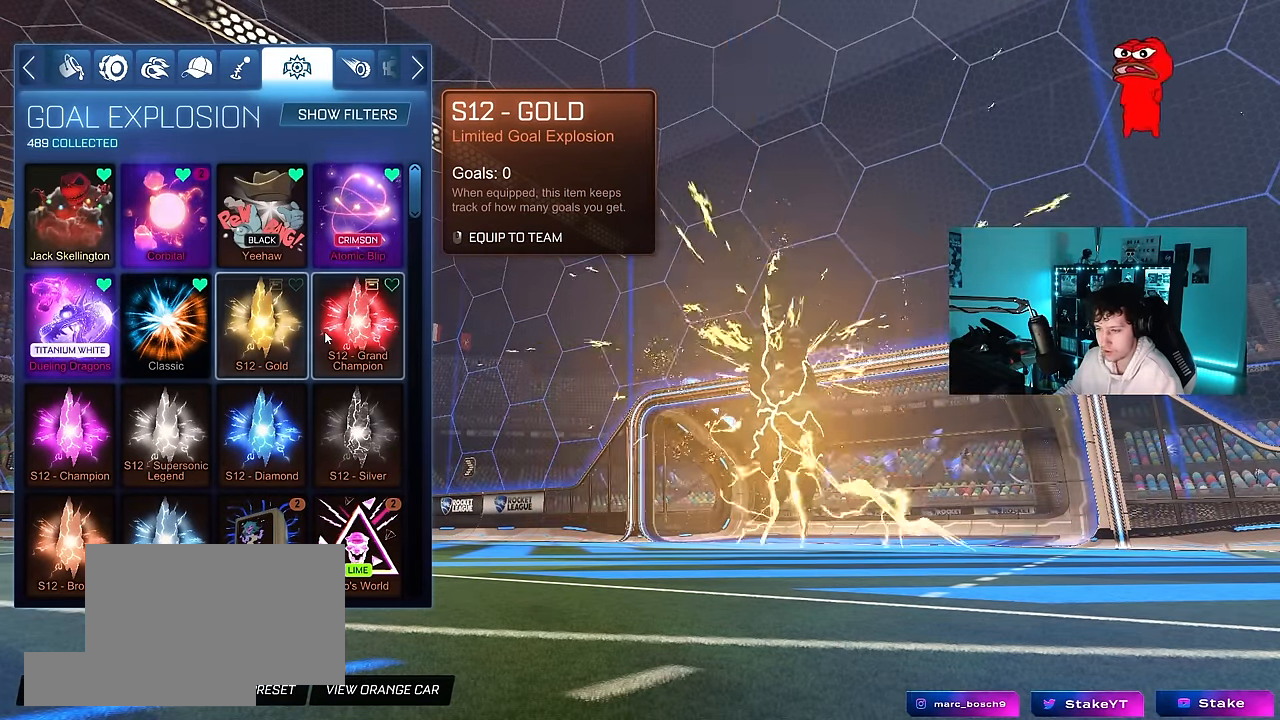
{"keys": [], "mouse": [], "mouse_move": "still", "events": []}
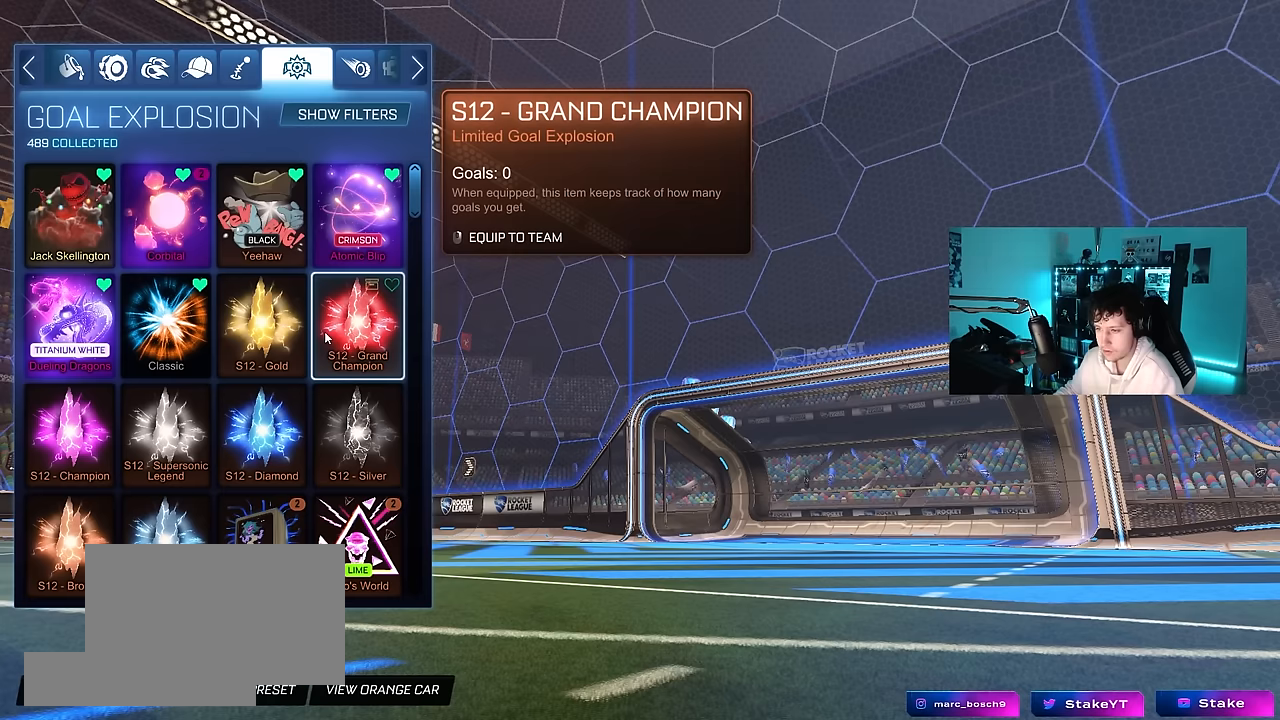
{"keys": [], "mouse": [], "mouse_move": "still", "events": []}
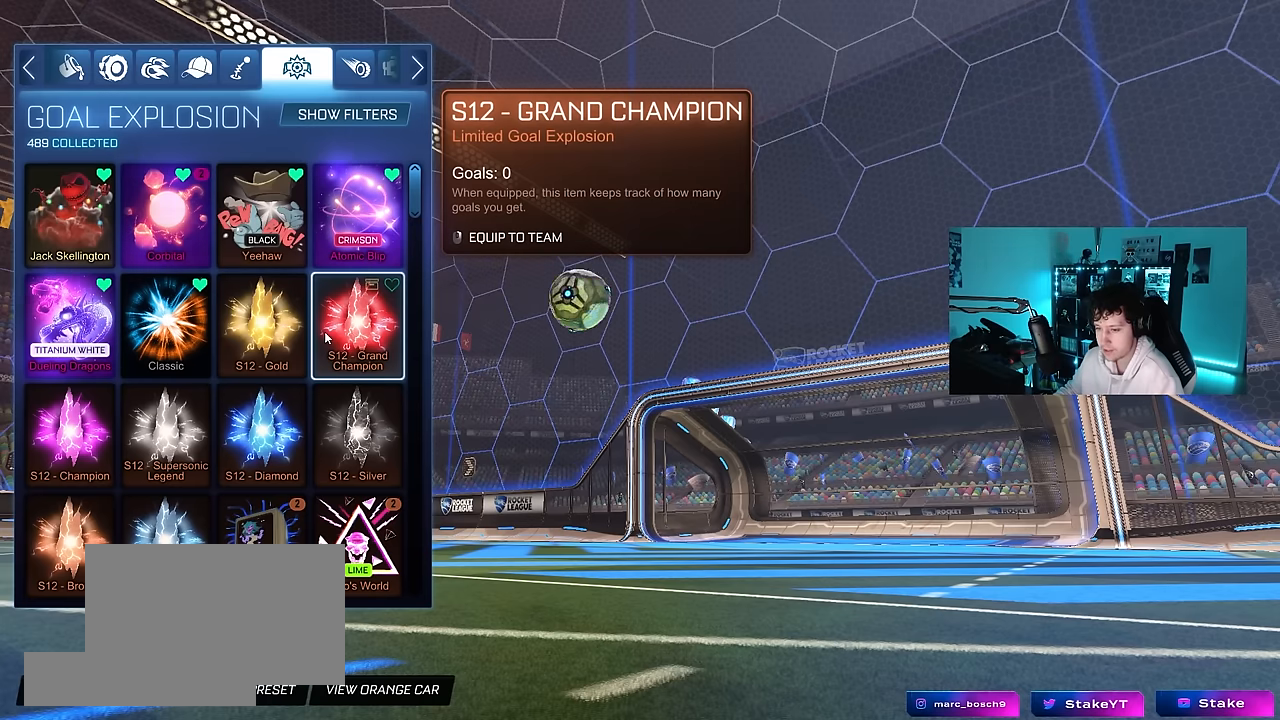
{"keys": [], "mouse": [], "mouse_move": "still", "events": []}
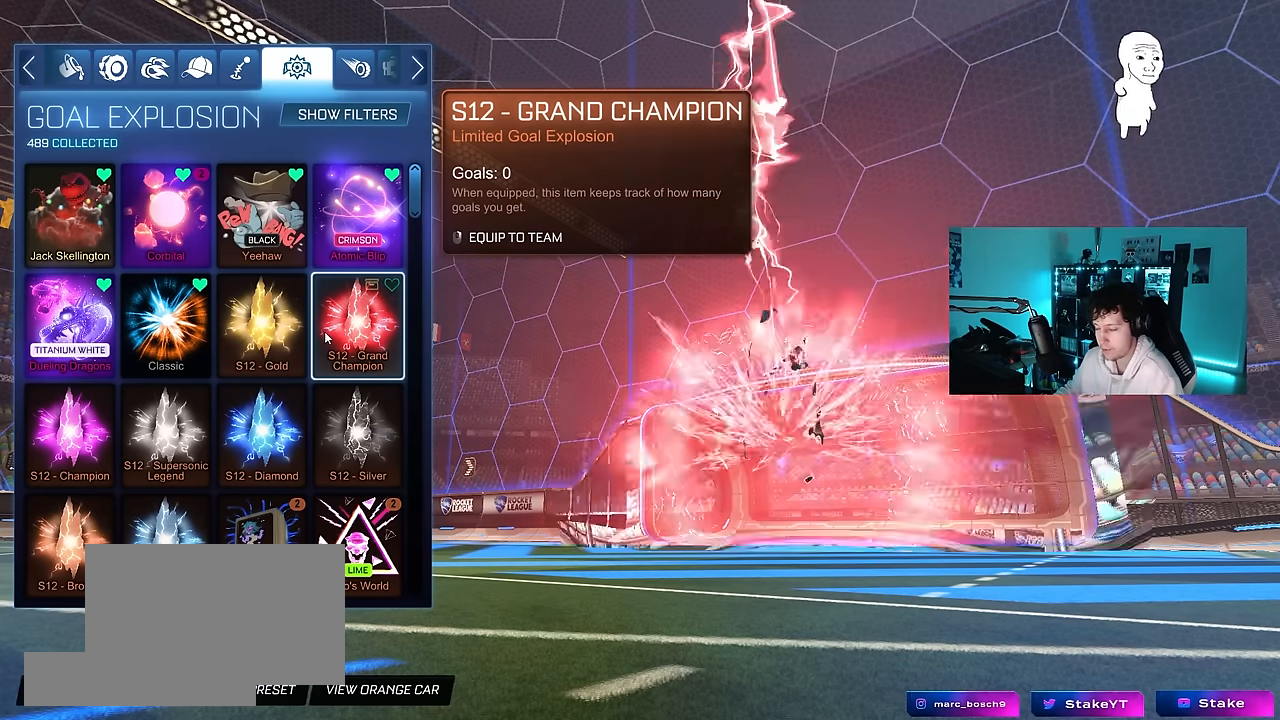
{"keys": [], "mouse": [], "mouse_move": "still", "events": []}
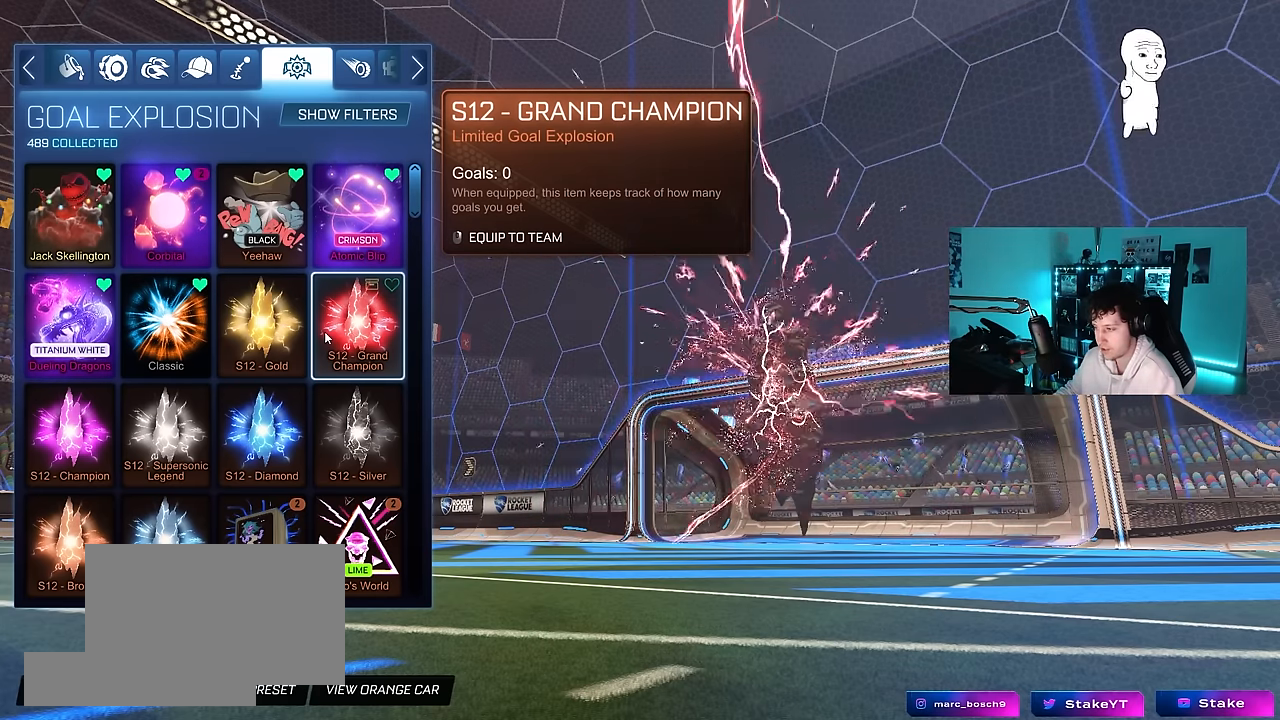
{"keys": [], "mouse": [], "mouse_move": "still", "events": []}
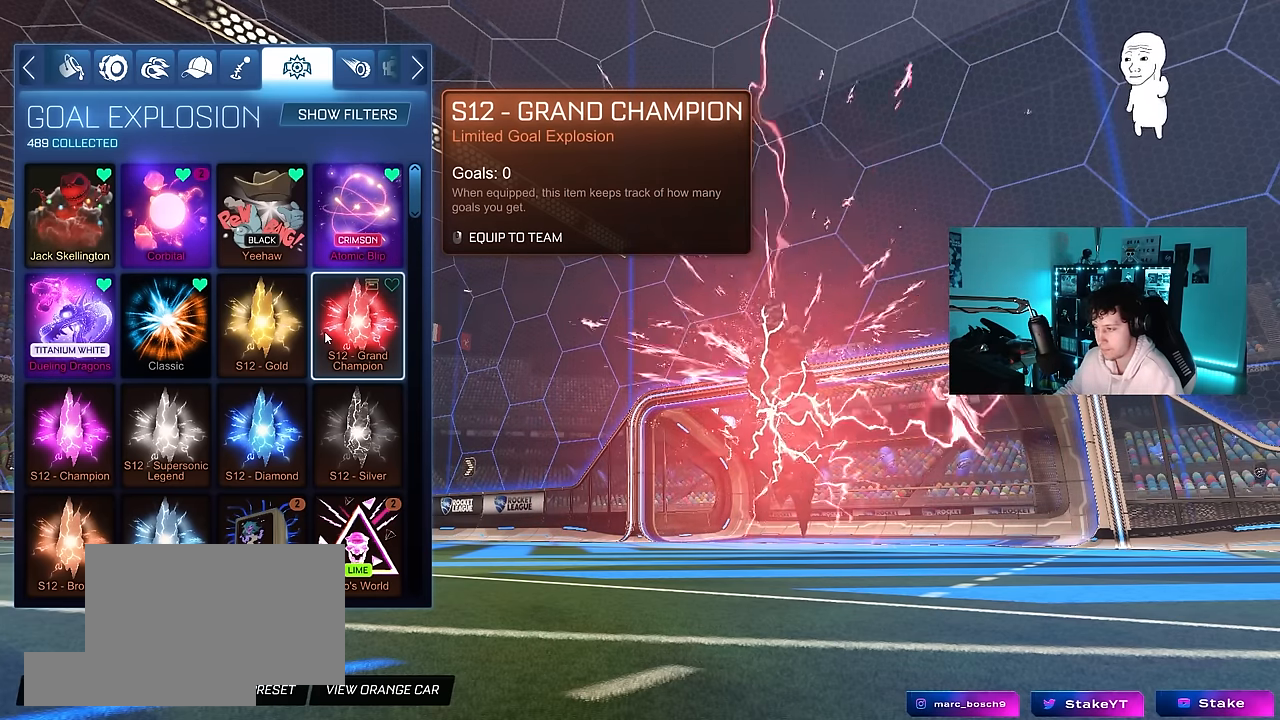
{"keys": [], "mouse": [], "mouse_move": "still", "events": []}
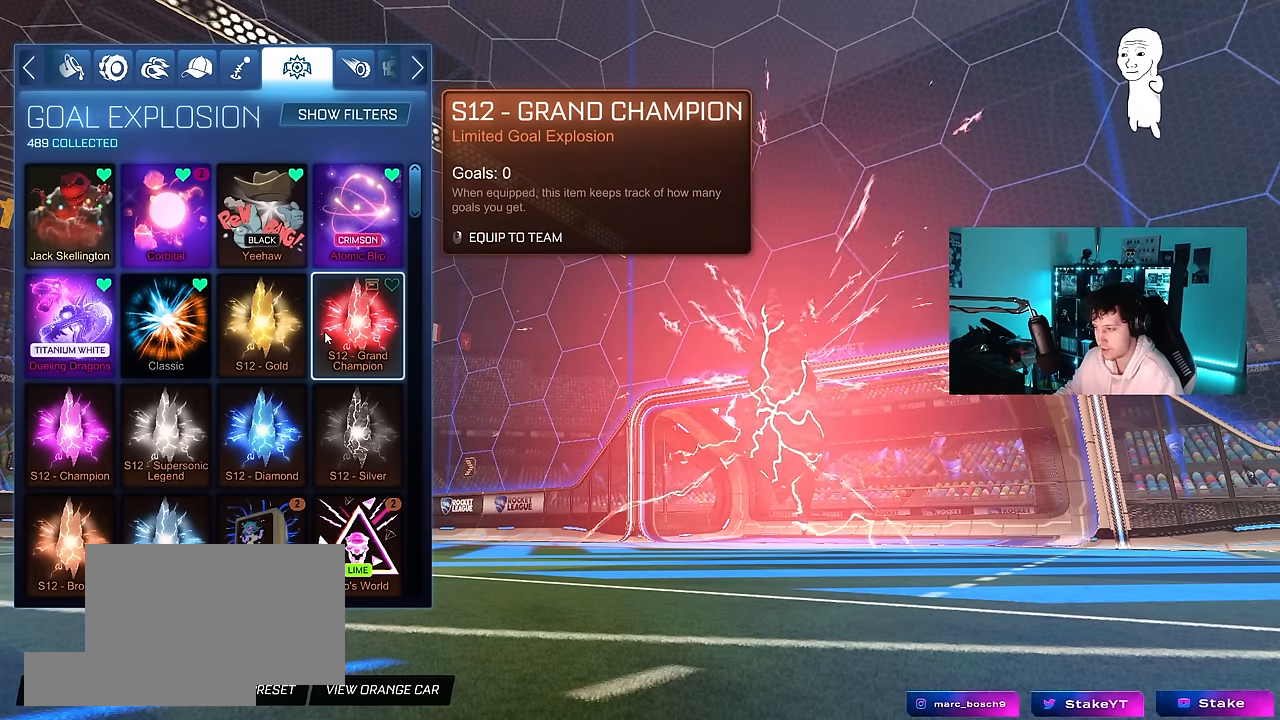
{"keys": [], "mouse": [], "mouse_move": "still", "events": []}
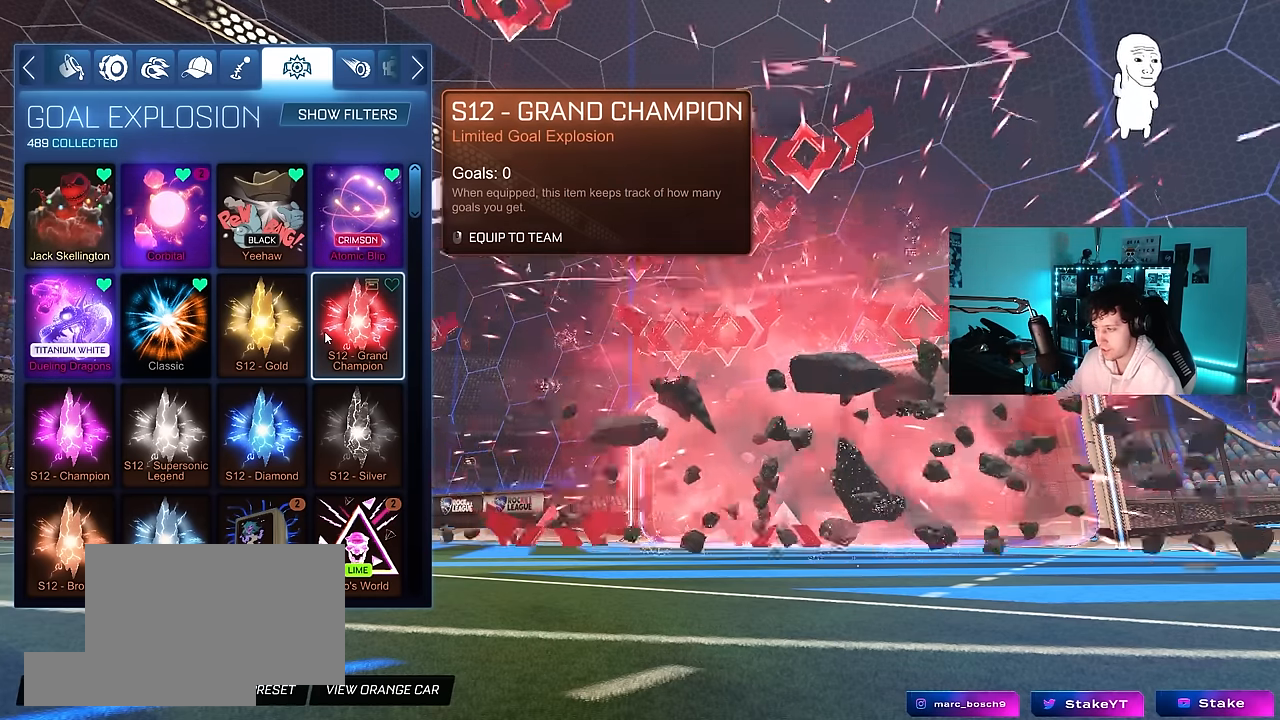
{"keys": [], "mouse": [], "mouse_move": "down-left", "events": []}
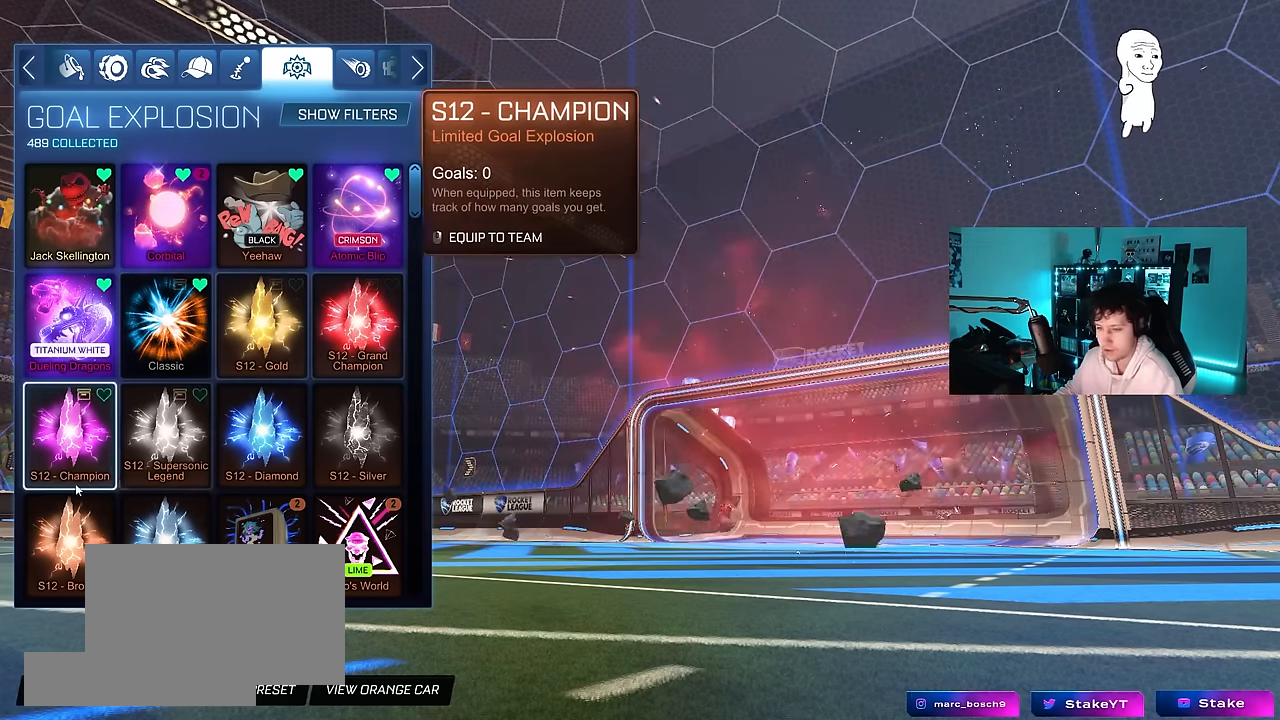
{"keys": [], "mouse": [], "mouse_move": "still", "events": []}